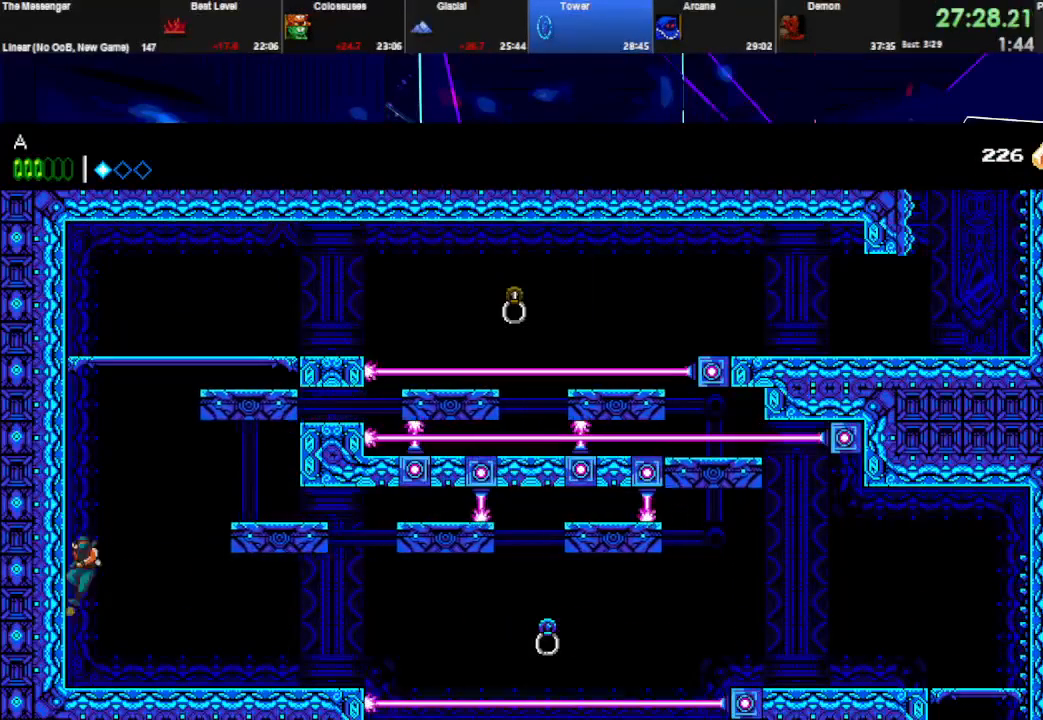
Gameplay with keyboard; each line is a JSON object with the keys held at the frame after it. "events" lists presses ("down") and releases ("up") of "down", "e", "left", "q", "right", "space", "up" and "w" between this image and that frame as [ms after this image, input, new state], when the widget could be followed in between. No other keys are recorded. Mouse input is not recorded.
{"keys": ["right", "space", "w"], "events": [[233, "space", "up"], [433, "w", "down"], [500, "space", "down"]]}
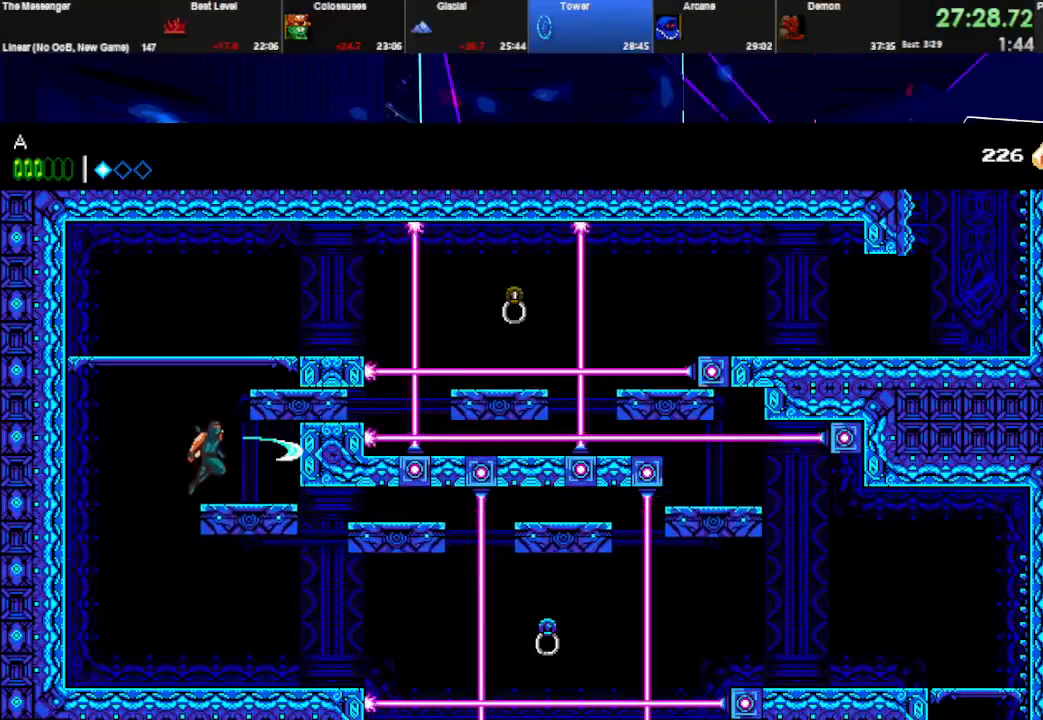
{"keys": ["right"], "events": [[100, "w", "up"], [367, "space", "up"]]}
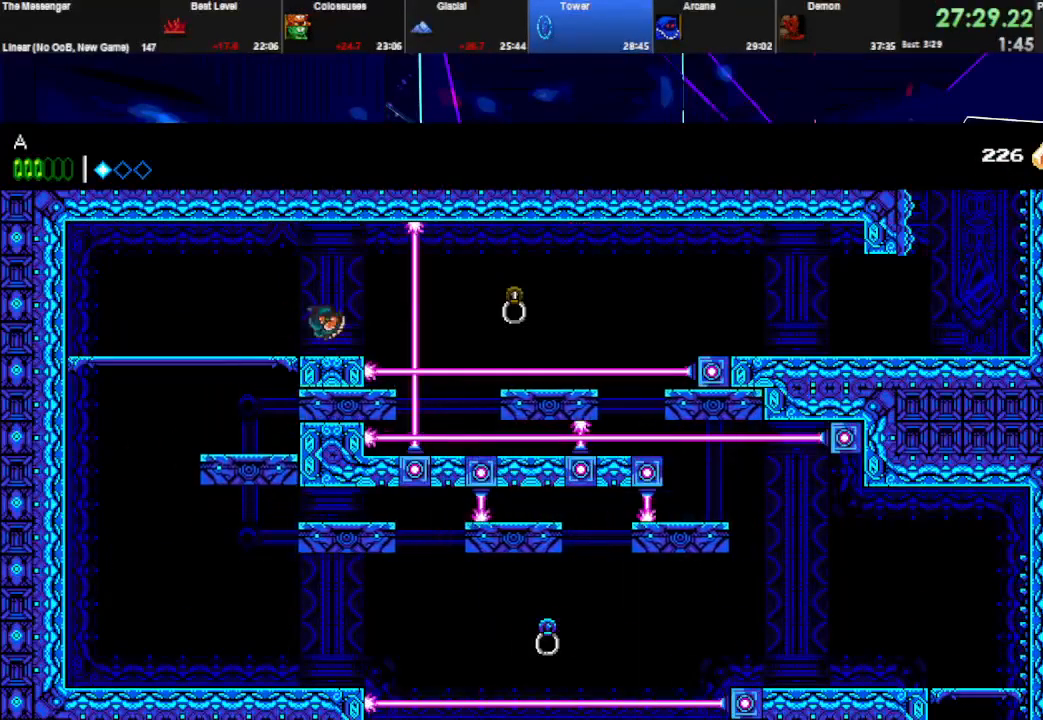
{"keys": ["right", "space"], "events": [[100, "q", "down"], [267, "q", "up"], [400, "space", "down"]]}
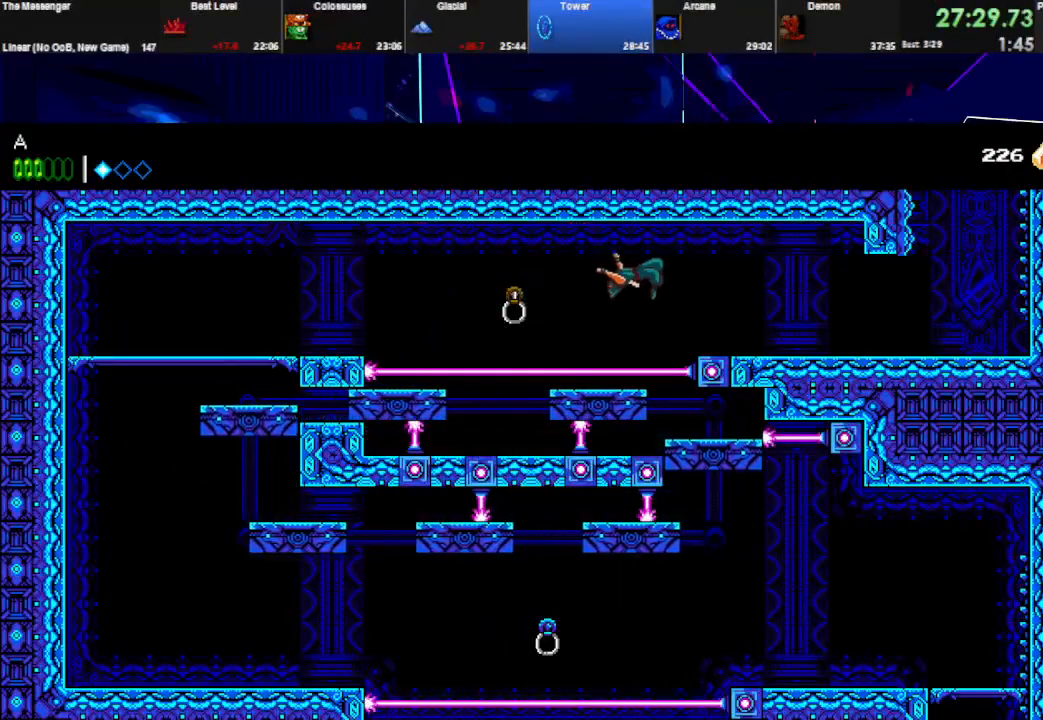
{"keys": ["q", "right", "space"], "events": [[200, "q", "down"], [300, "space", "up"], [367, "space", "down"], [400, "q", "up"], [433, "q", "down"]]}
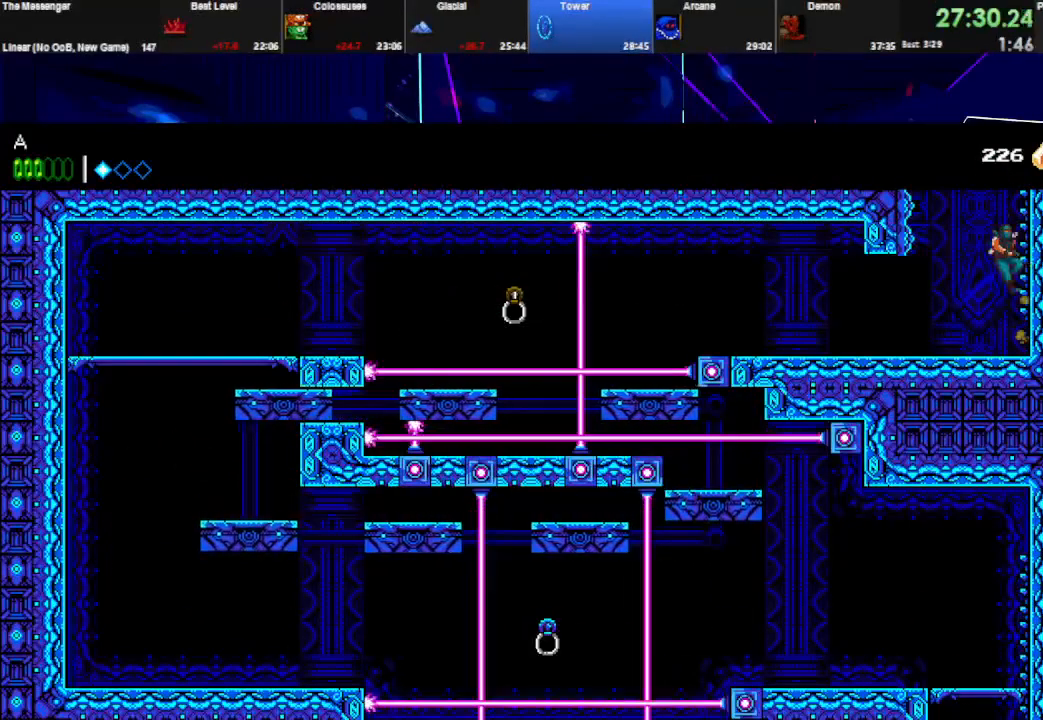
{"keys": ["left", "space"], "events": [[33, "space", "up"], [67, "q", "up"], [100, "q", "down"], [100, "space", "down"], [233, "q", "up"], [267, "q", "down"], [333, "left", "down"], [367, "right", "up"], [367, "space", "up"], [400, "space", "down"], [467, "q", "up"]]}
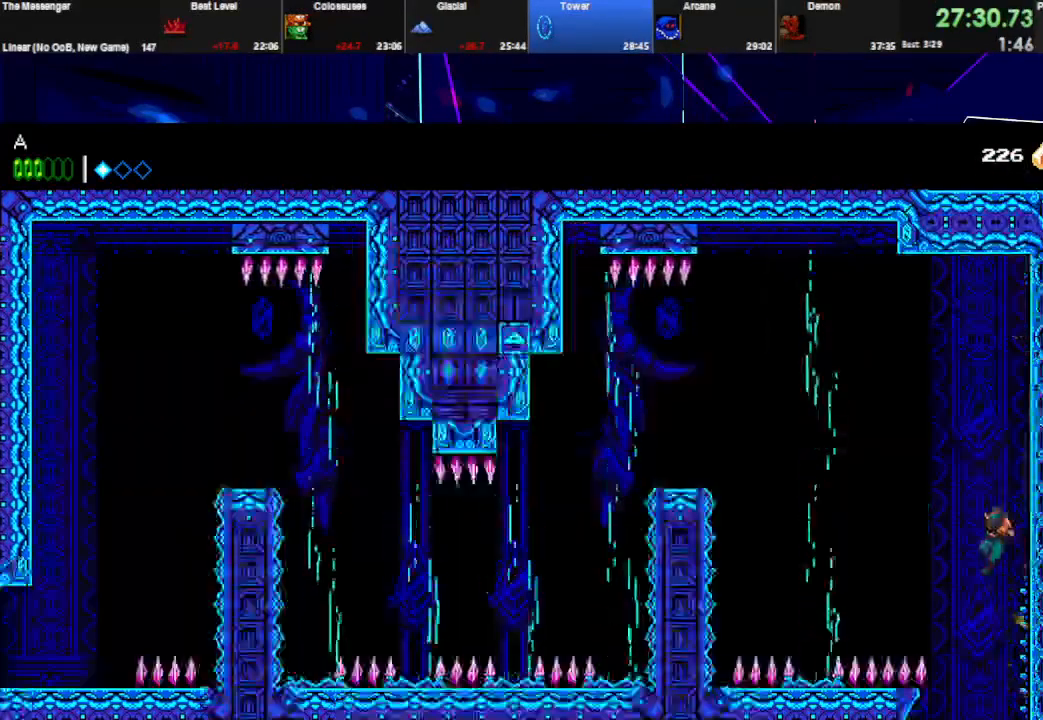
{"keys": ["left", "space"], "events": []}
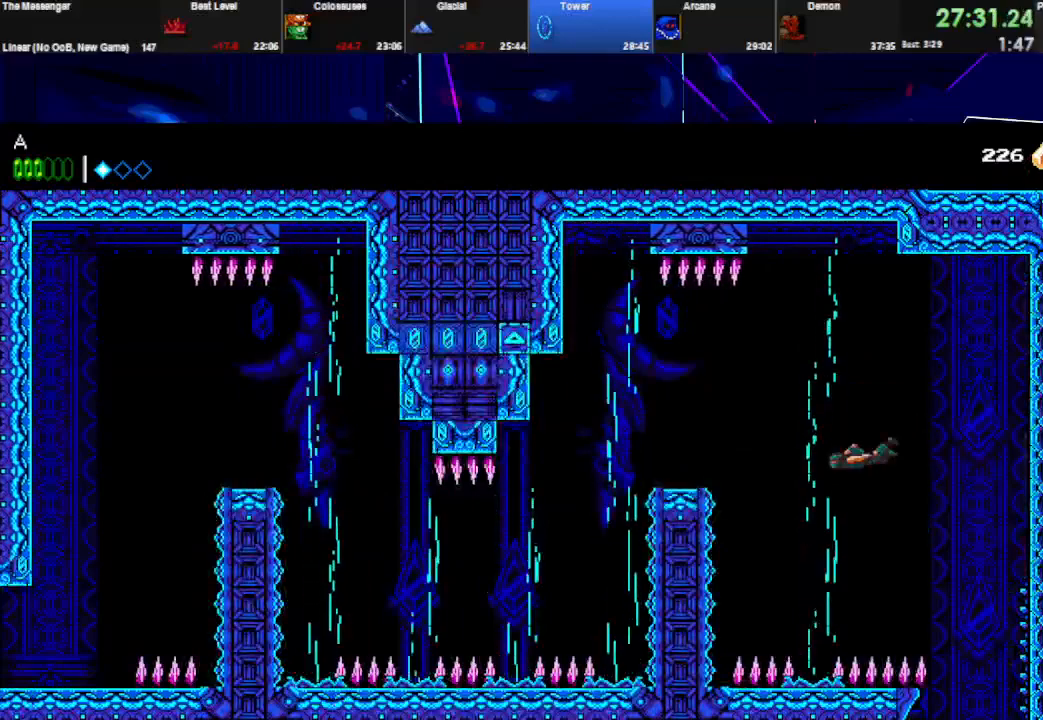
{"keys": ["left", "space"], "events": []}
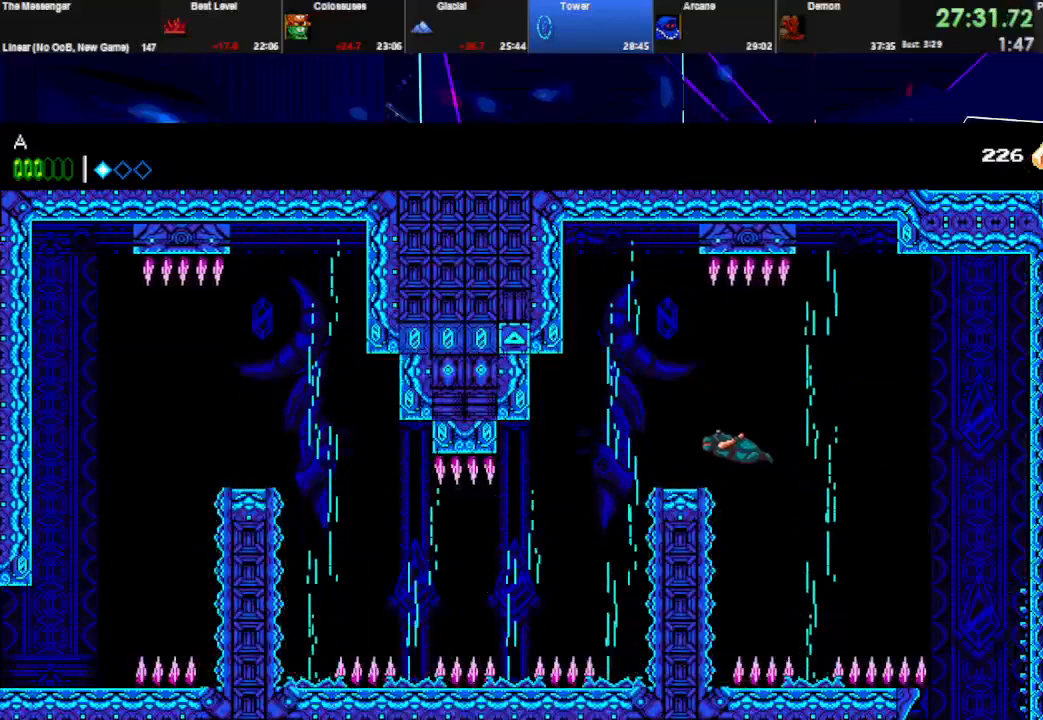
{"keys": [], "events": [[33, "q", "down"], [33, "space", "up"], [200, "q", "up"], [267, "left", "up"]]}
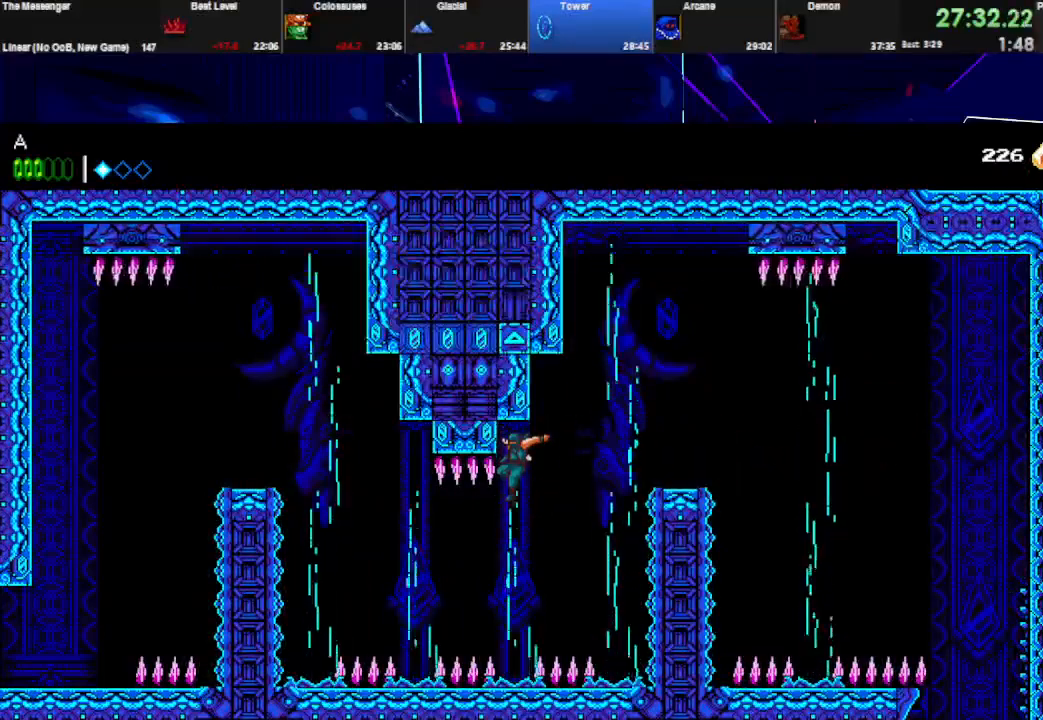
{"keys": ["left", "space"], "events": [[133, "left", "down"], [267, "space", "down"]]}
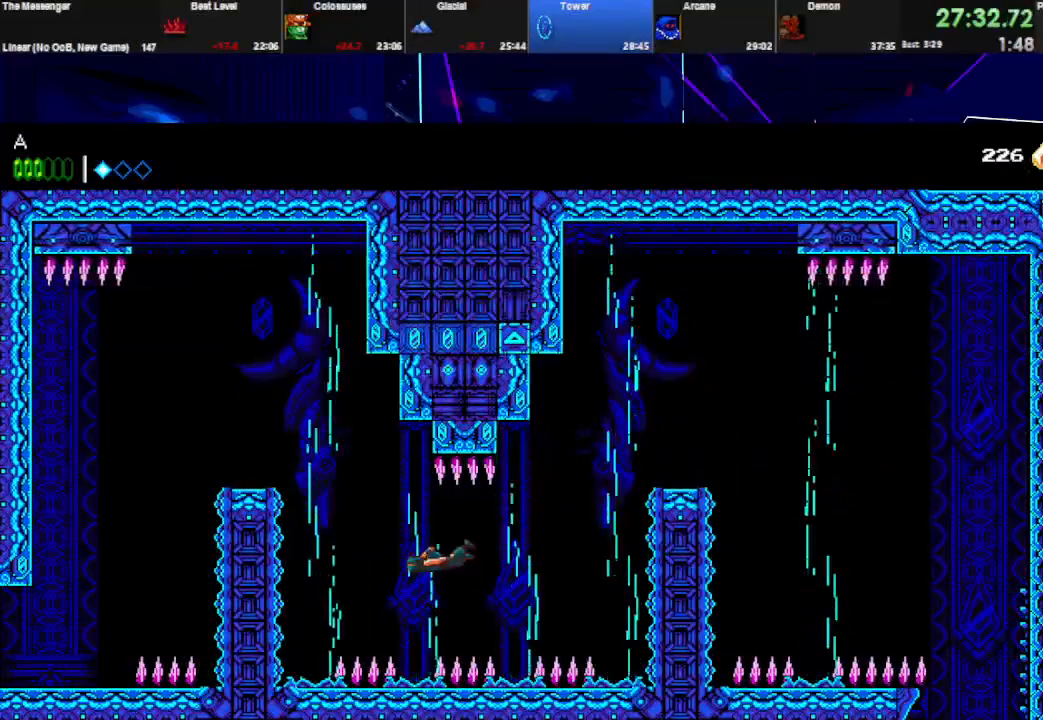
{"keys": ["left"], "events": [[400, "space", "up"]]}
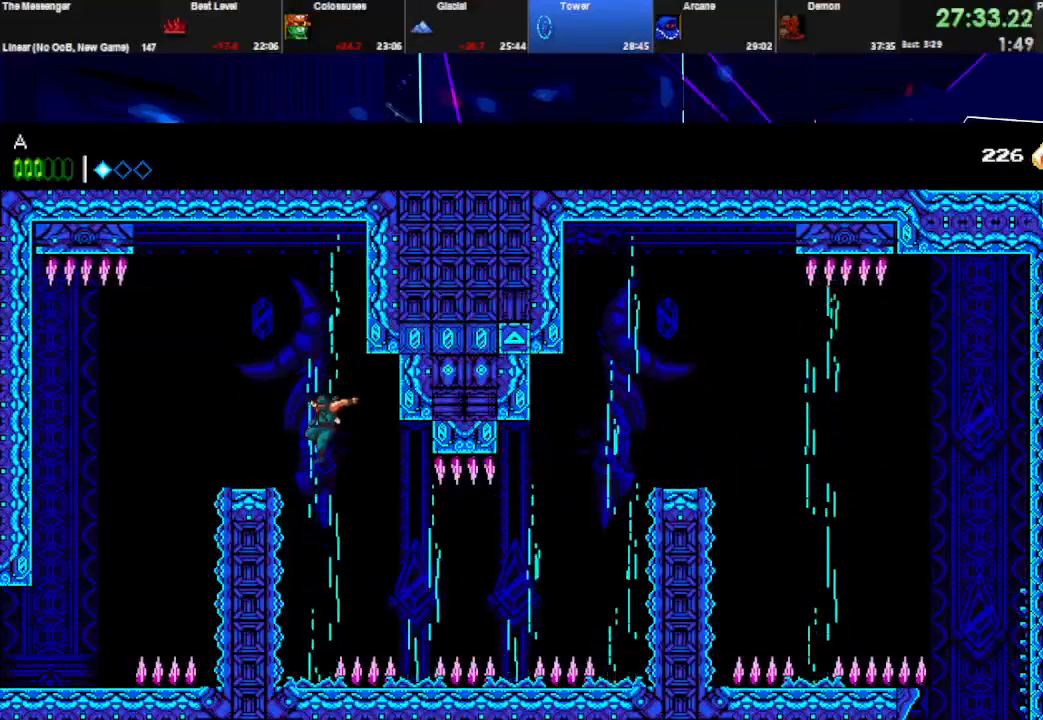
{"keys": ["down"], "events": [[300, "q", "down"], [467, "q", "up"], [500, "down", "down"], [500, "left", "up"]]}
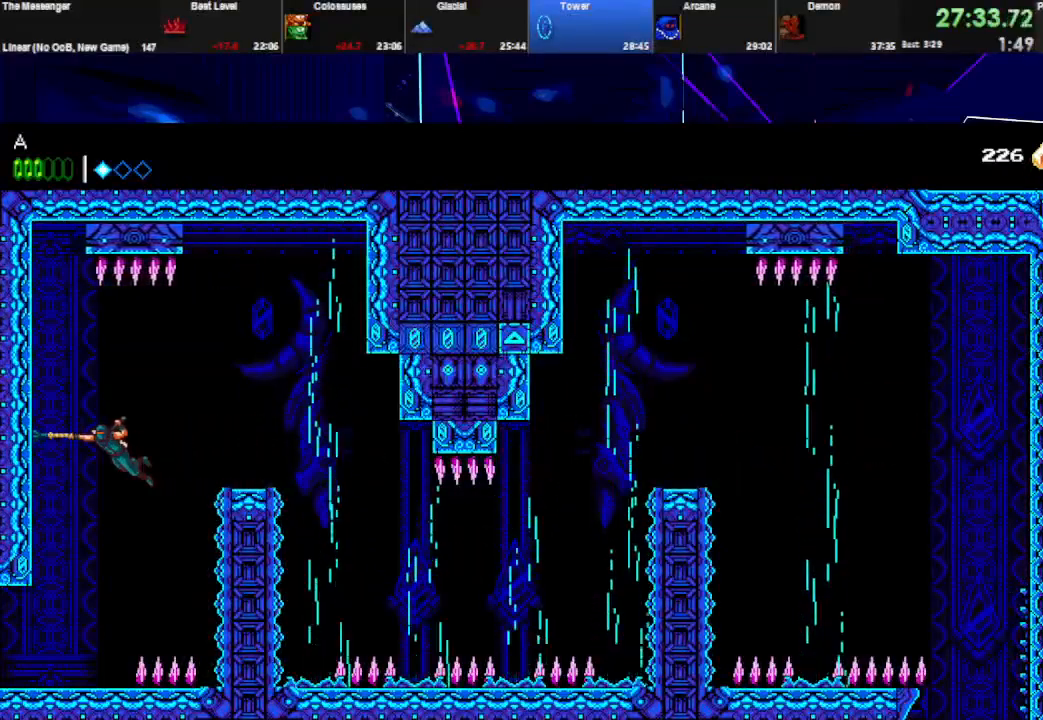
{"keys": ["left"], "events": [[67, "space", "down"], [167, "space", "up"], [333, "down", "up"], [367, "left", "down"]]}
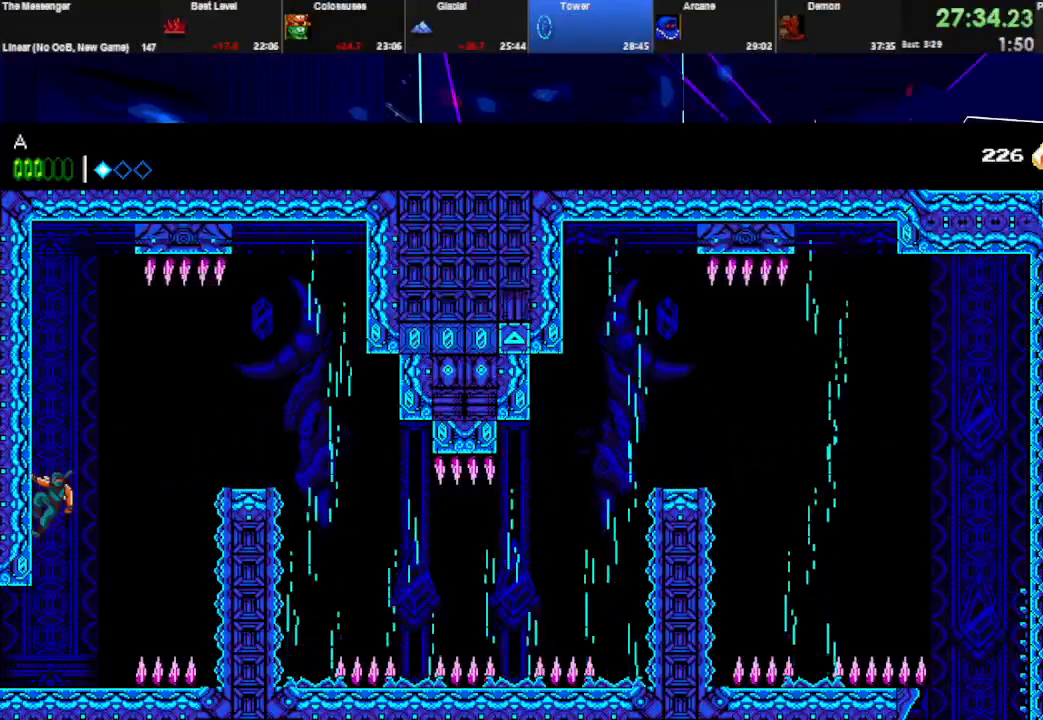
{"keys": ["left"], "events": [[33, "down", "down"], [67, "space", "down"], [200, "space", "up"], [300, "down", "up"]]}
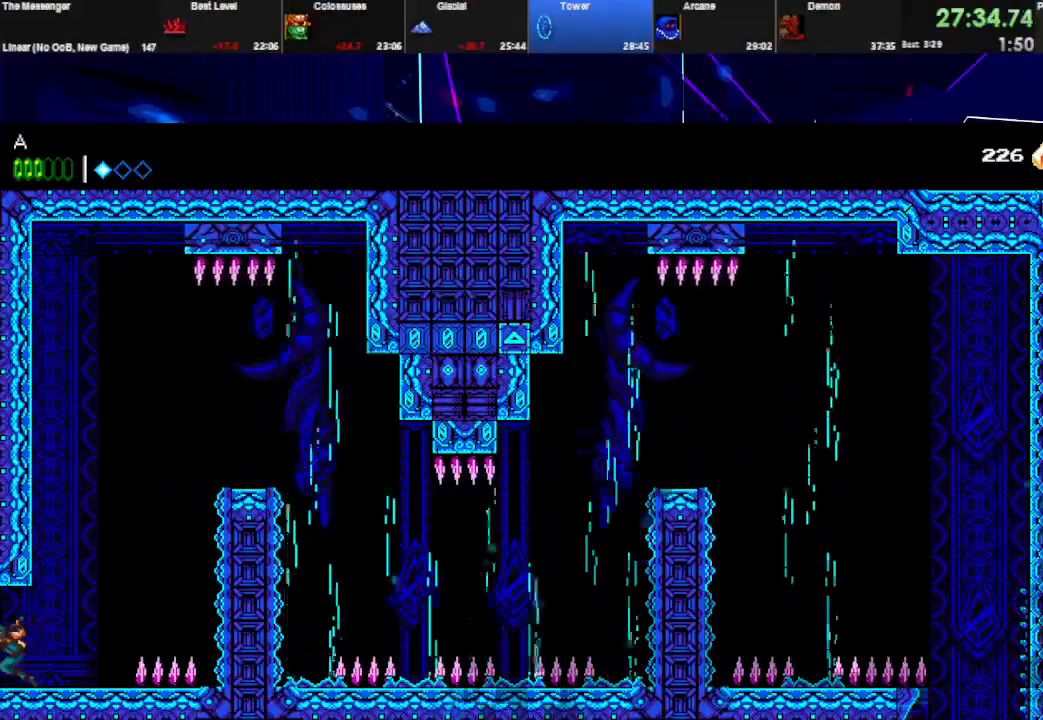
{"keys": ["left"], "events": [[167, "space", "down"], [200, "q", "down"], [300, "space", "up"], [400, "q", "up"]]}
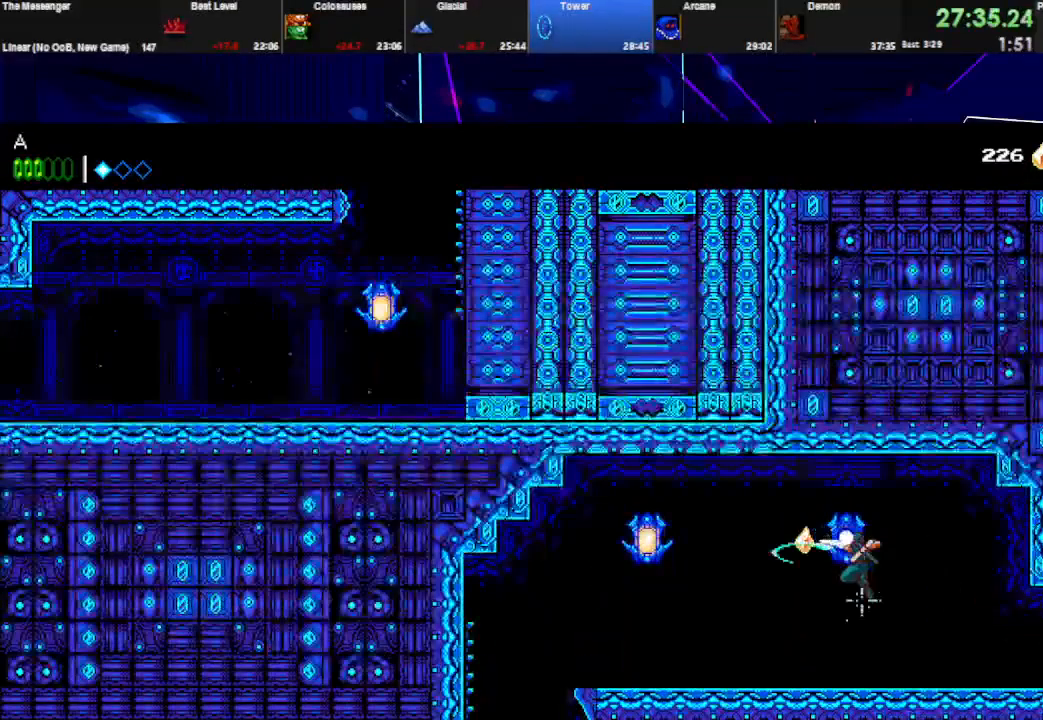
{"keys": ["left"], "events": [[267, "q", "down"], [333, "space", "down"], [400, "q", "up"], [433, "space", "up"]]}
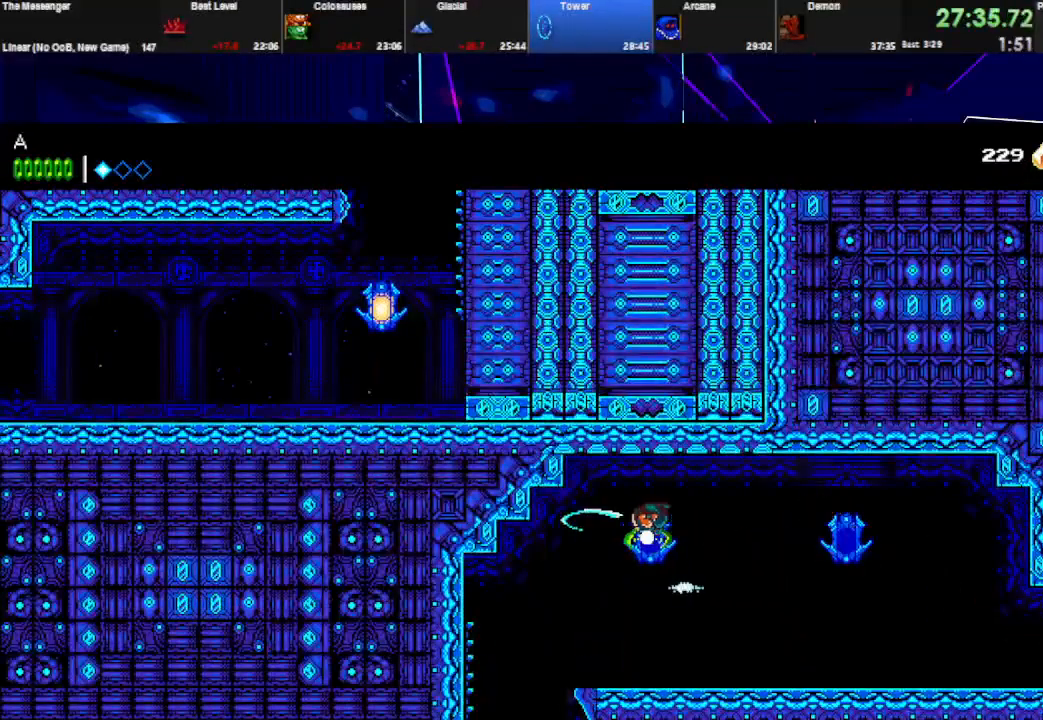
{"keys": [], "events": [[333, "left", "up"]]}
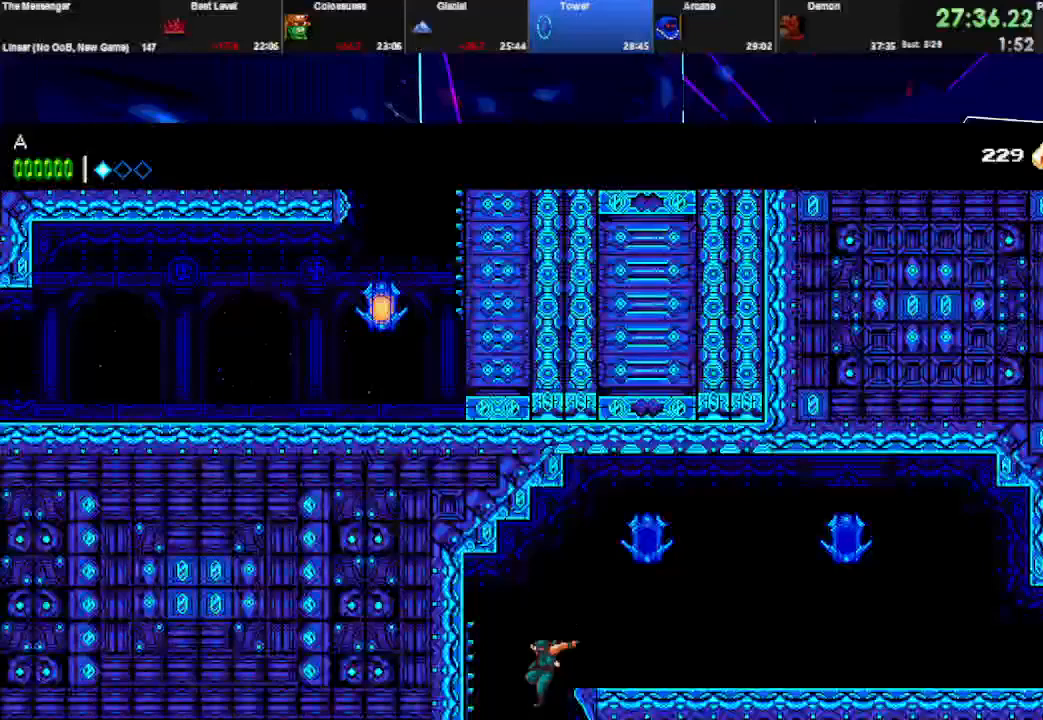
{"keys": [], "events": [[100, "right", "down"], [233, "space", "down"], [267, "q", "down"], [367, "space", "up"], [433, "q", "up"], [467, "right", "up"]]}
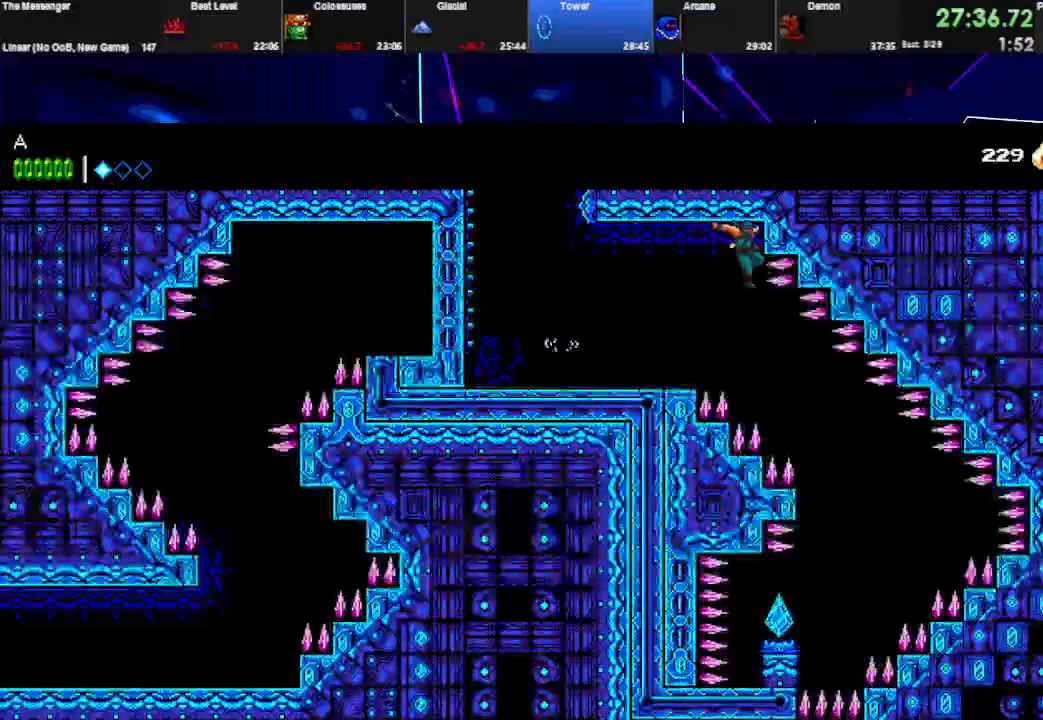
{"keys": ["right"], "events": [[233, "right", "down"], [333, "space", "down"], [400, "space", "up"]]}
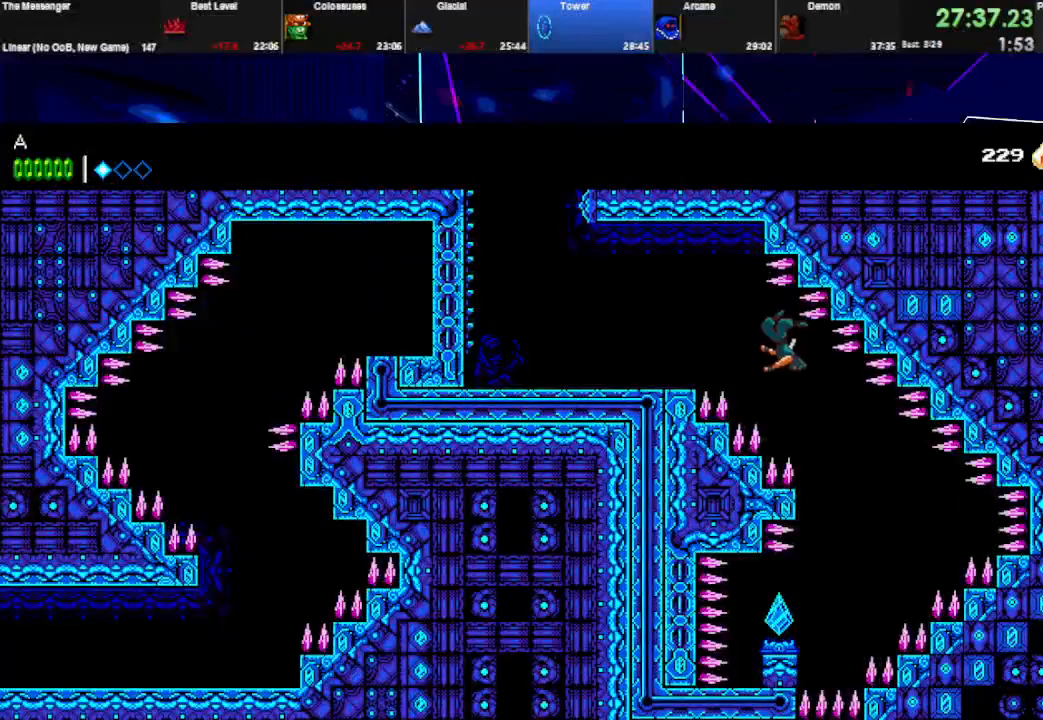
{"keys": ["left", "w"], "events": [[167, "right", "up"], [267, "left", "down"], [367, "w", "down"]]}
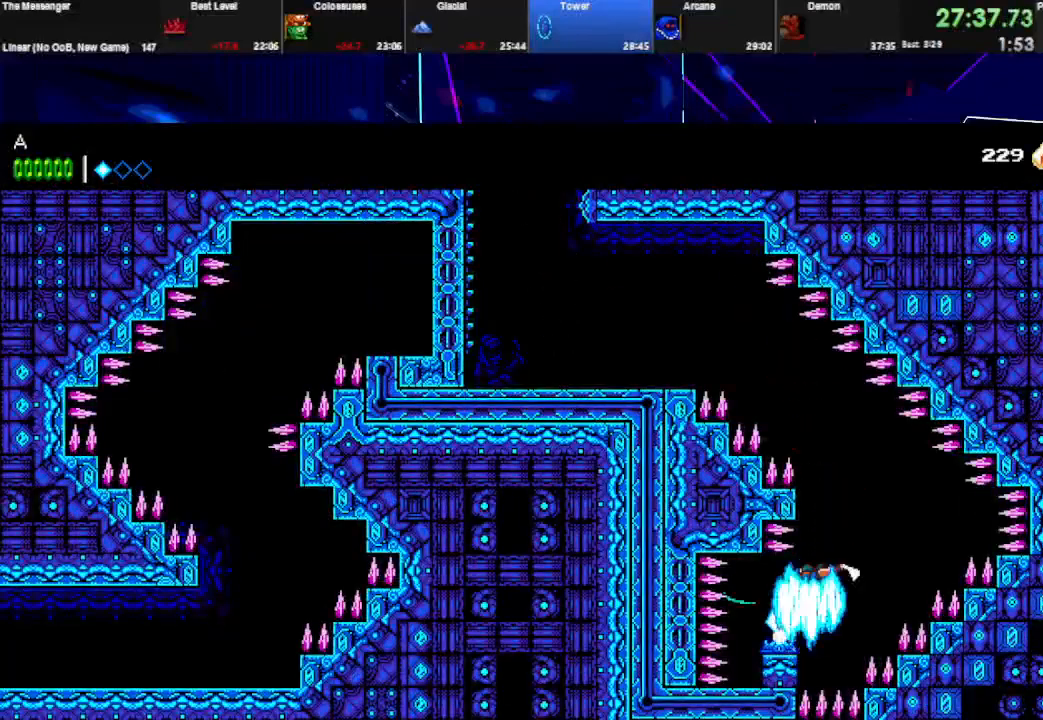
{"keys": [], "events": [[67, "w", "up"], [233, "left", "up"]]}
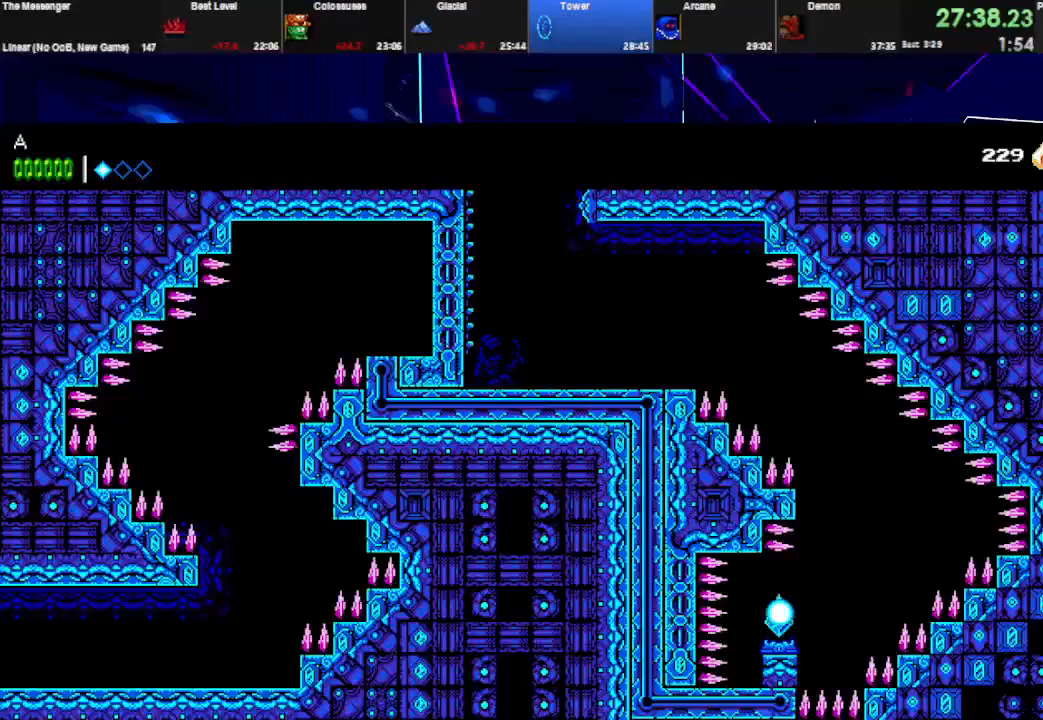
{"keys": ["left"], "events": [[100, "left", "down"]]}
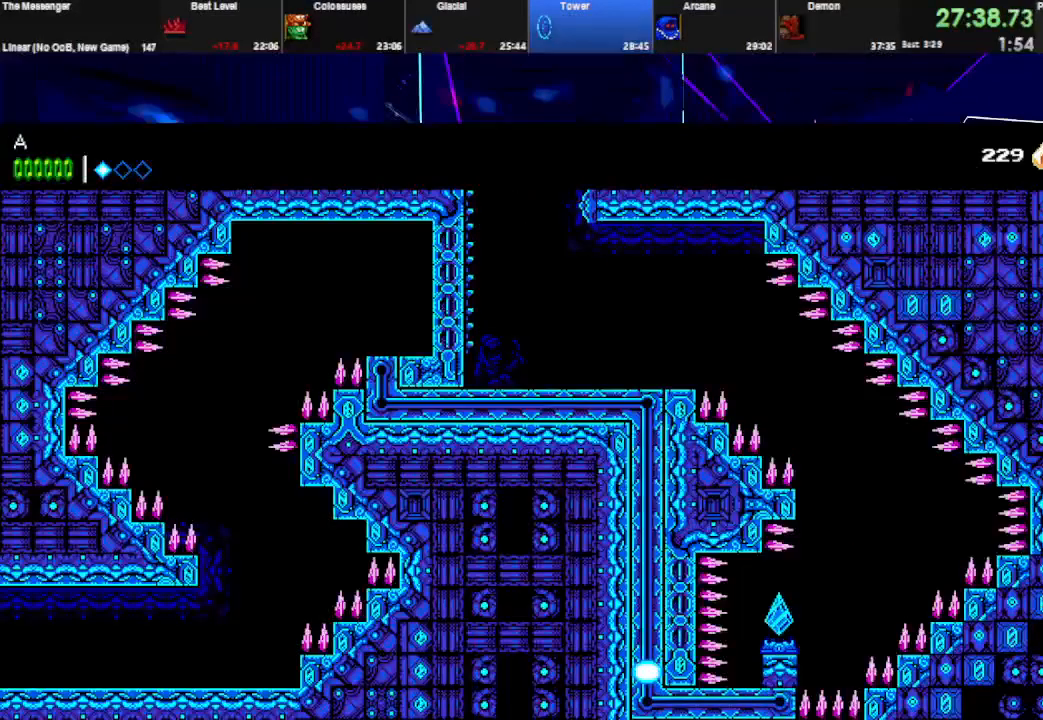
{"keys": ["left"], "events": []}
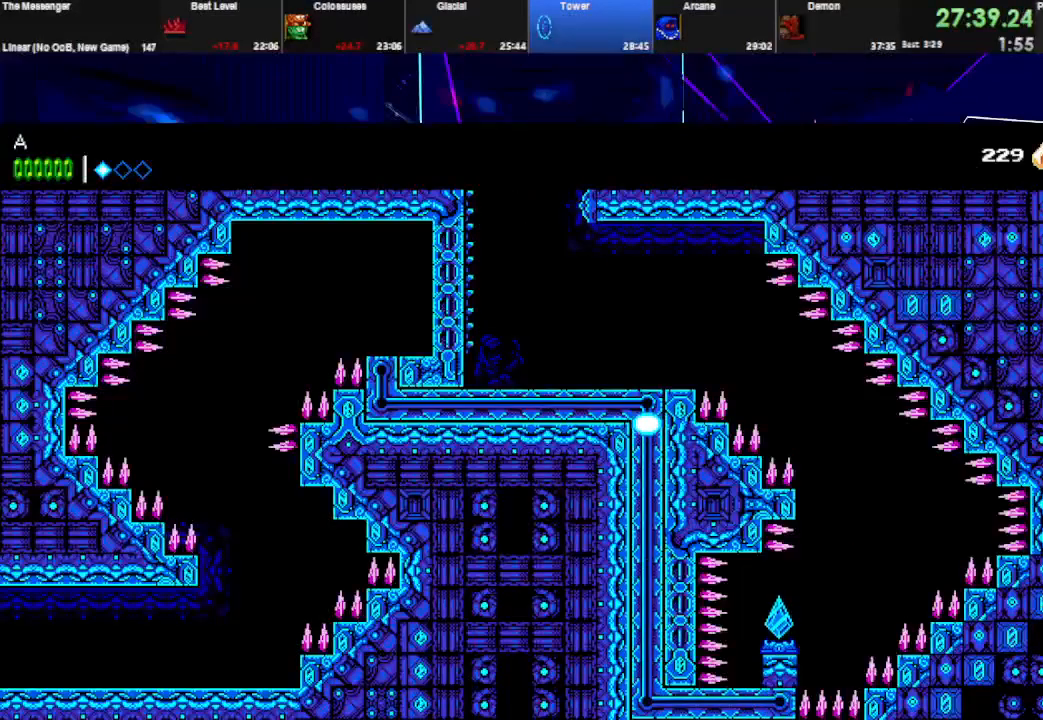
{"keys": ["left"], "events": []}
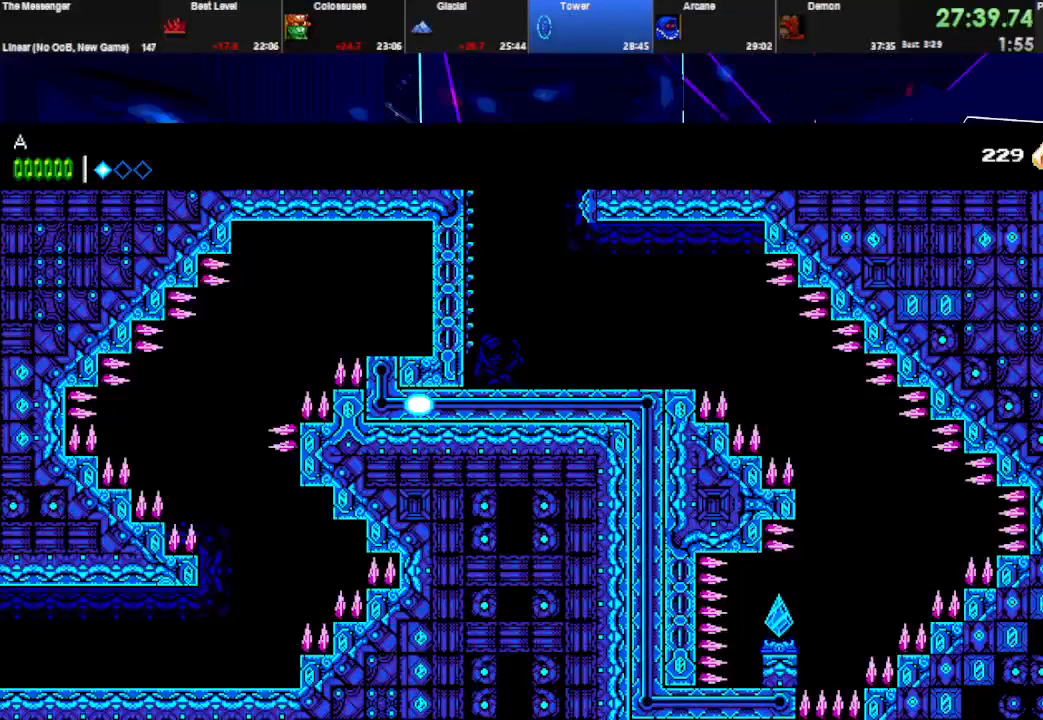
{"keys": ["left"], "events": []}
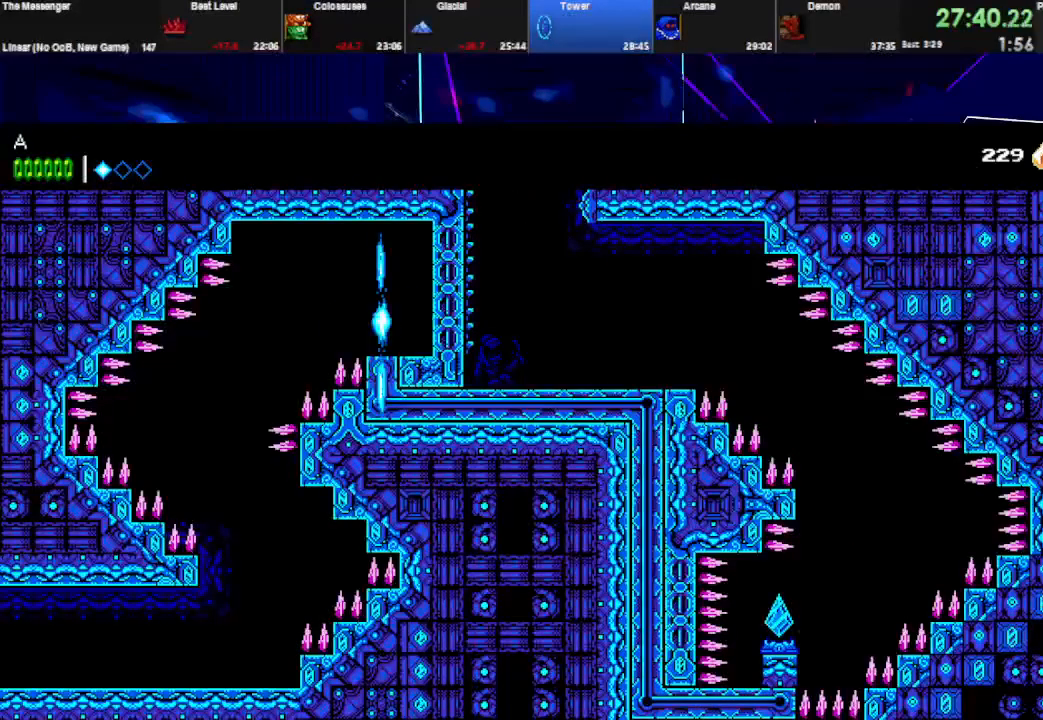
{"keys": ["left", "space"], "events": [[233, "space", "down"]]}
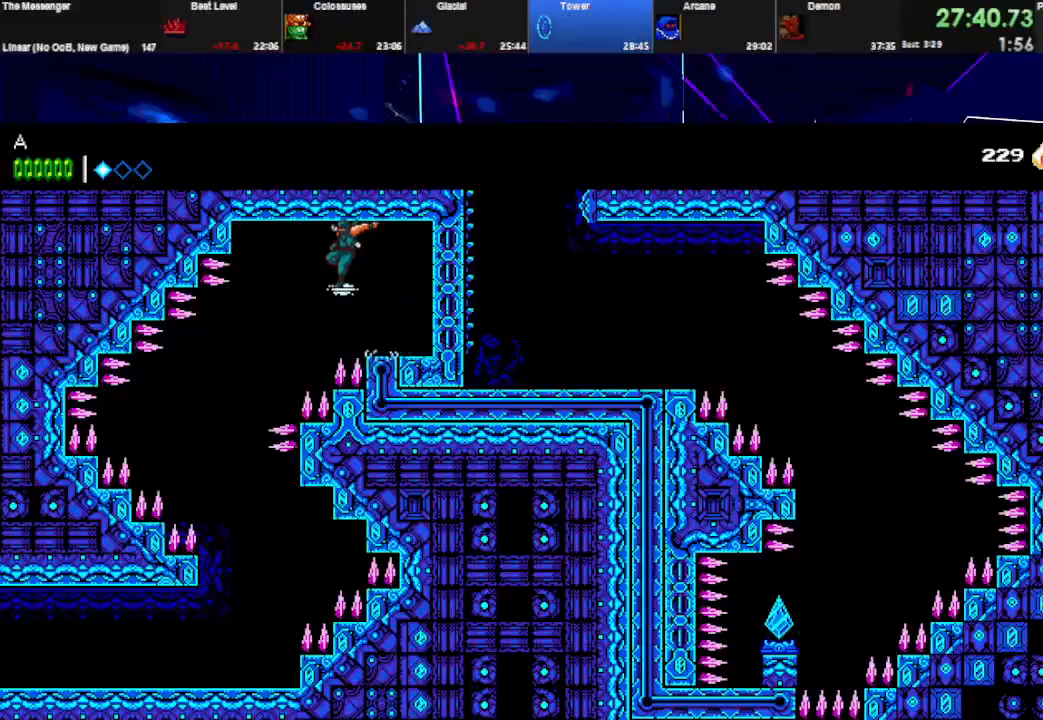
{"keys": ["left"], "events": [[33, "space", "up"], [433, "left", "up"], [500, "left", "down"]]}
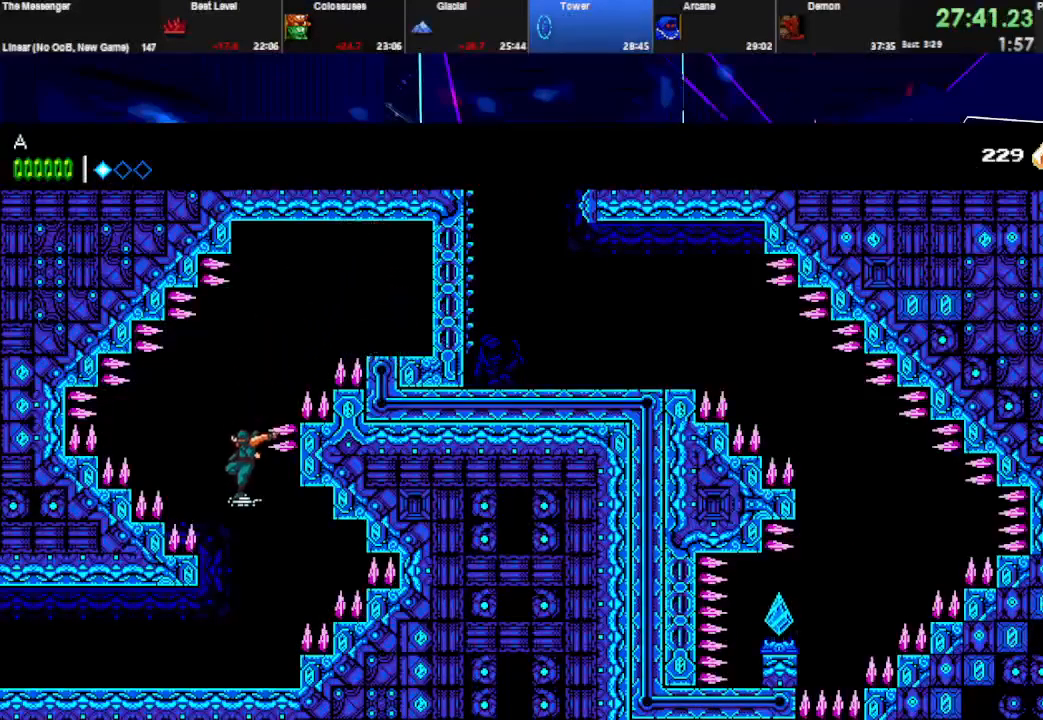
{"keys": ["left"], "events": []}
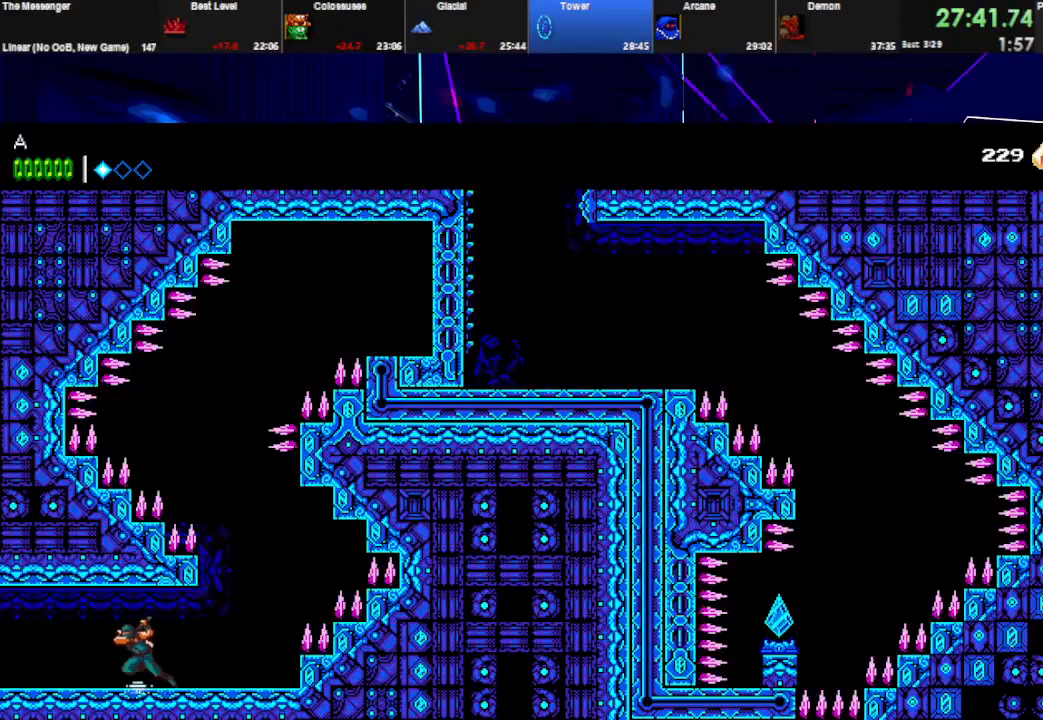
{"keys": ["left"], "events": []}
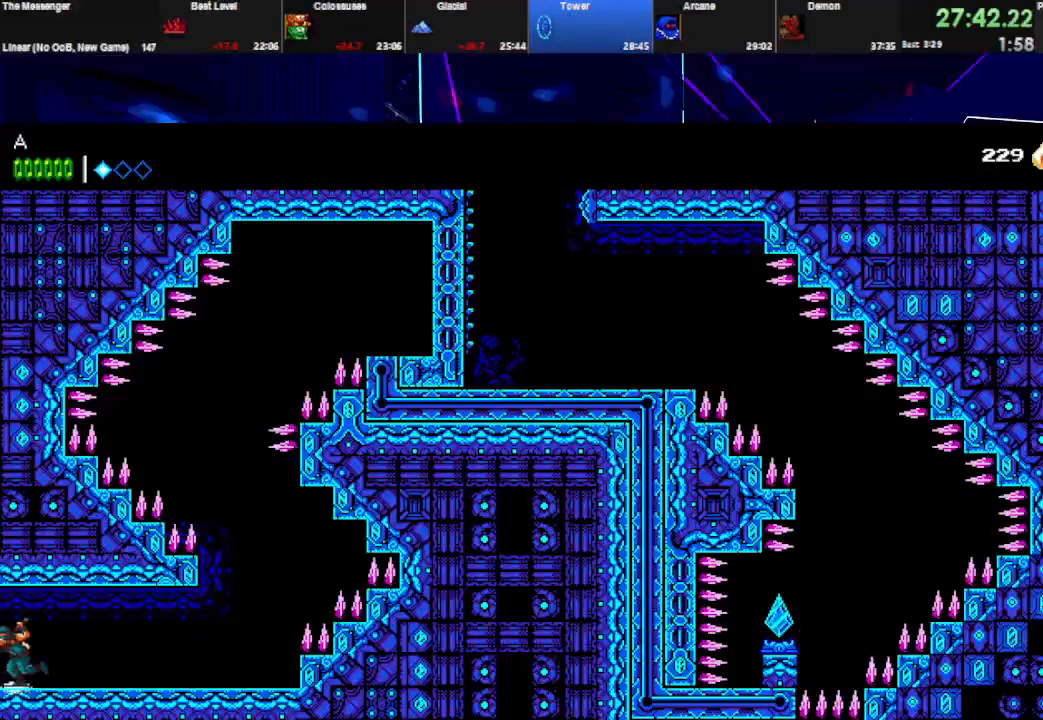
{"keys": ["left", "space"], "events": [[167, "space", "down"], [233, "space", "up"], [300, "space", "down"]]}
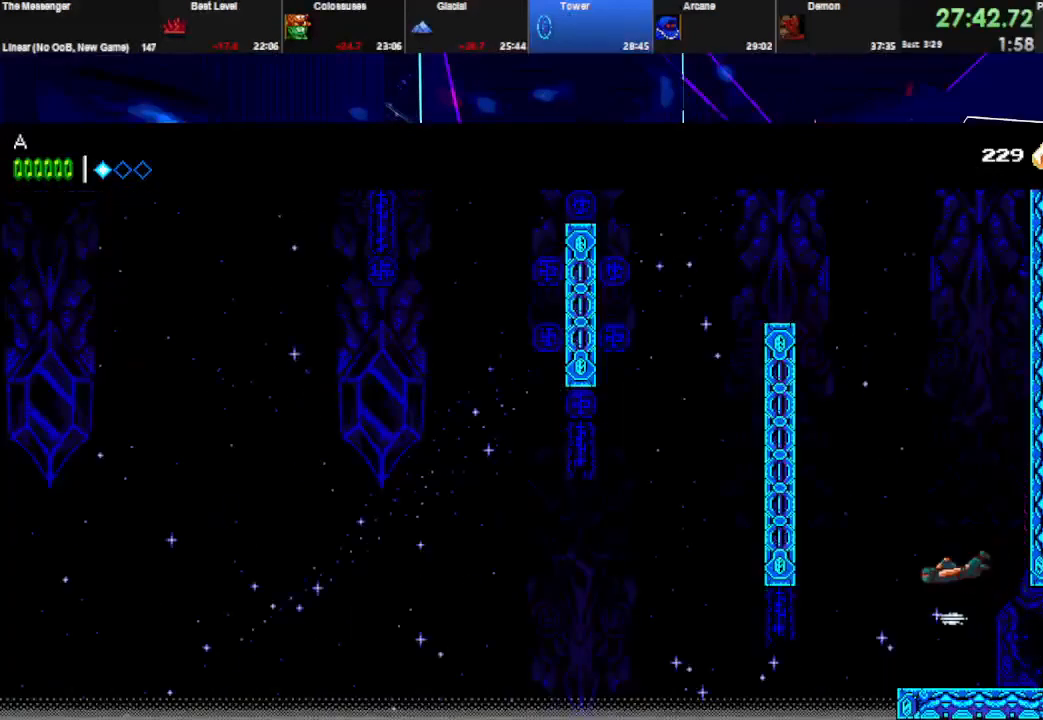
{"keys": ["right", "space"], "events": [[133, "space", "up"], [200, "left", "up"], [200, "space", "down"], [233, "right", "down"], [467, "space", "up"], [500, "space", "down"]]}
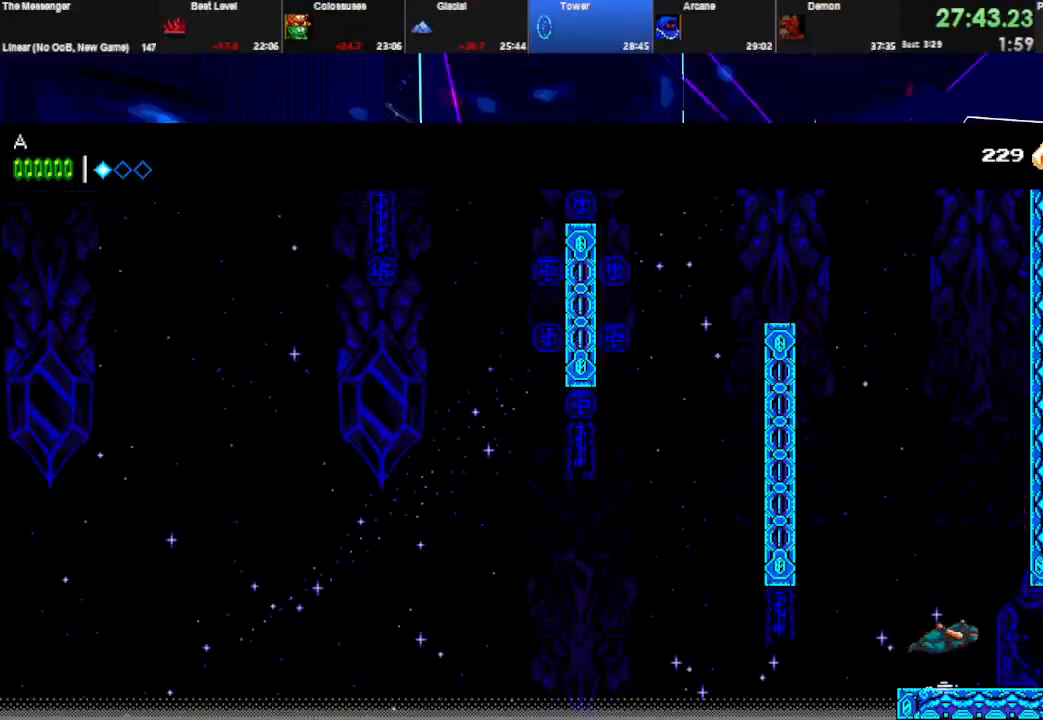
{"keys": ["left", "space"], "events": [[233, "space", "up"], [267, "left", "down"], [267, "space", "down"], [300, "right", "up"]]}